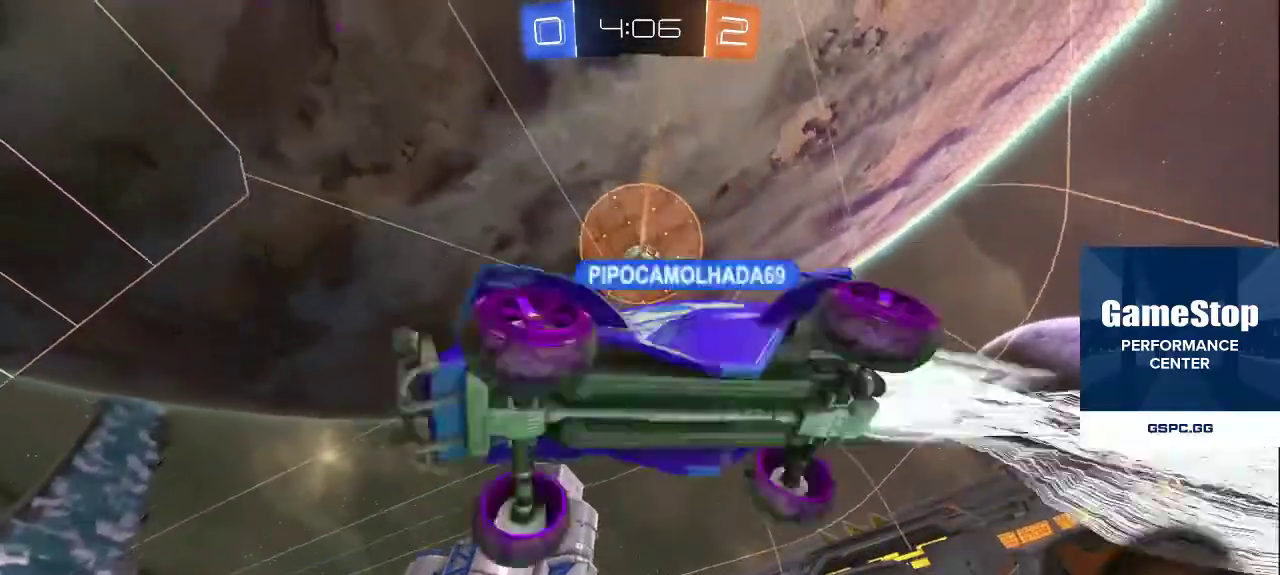
Gameplay with a controller (PlayStation layout); each line is a JSON object with the inputs held at the frame after it. "events" lists button and stick changes between this image and that frame as [ms after this image, input, new state], when the widget could be followed in between.
{"buttons": [], "left_stick": "center", "right_stick": "center", "events": [[350, "CROSS", "down"], [450, "CROSS", "up"]]}
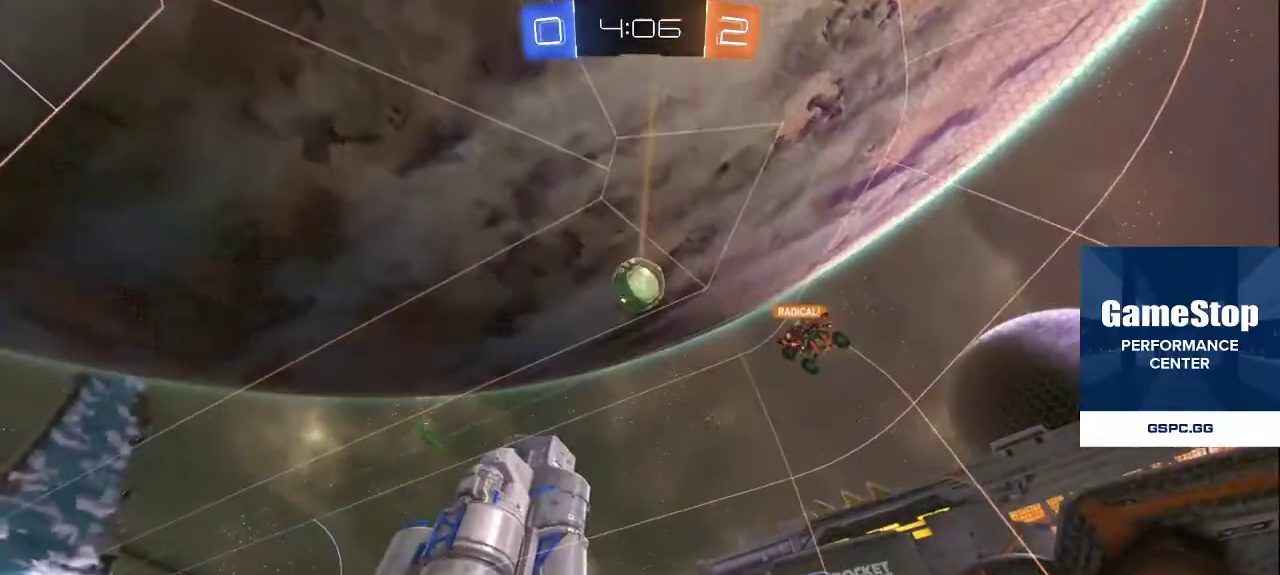
{"buttons": ["CROSS"], "left_stick": "center", "right_stick": "center", "events": [[467, "CROSS", "down"]]}
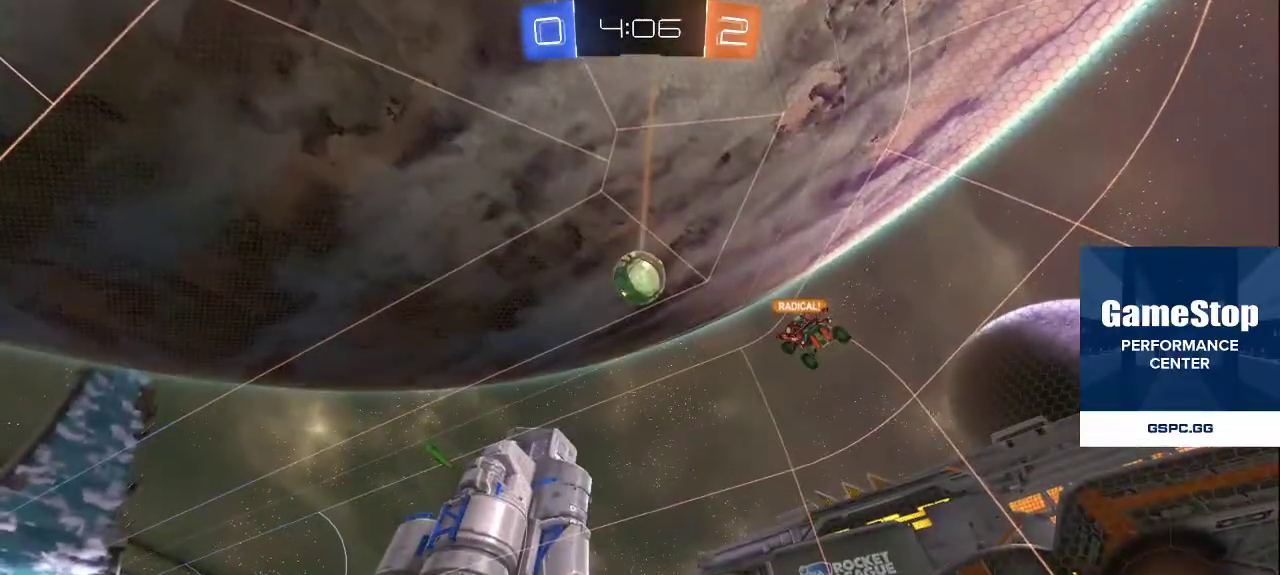
{"buttons": ["CROSS"], "left_stick": "center", "right_stick": "center", "events": [[33, "CROSS", "up"], [467, "CROSS", "down"]]}
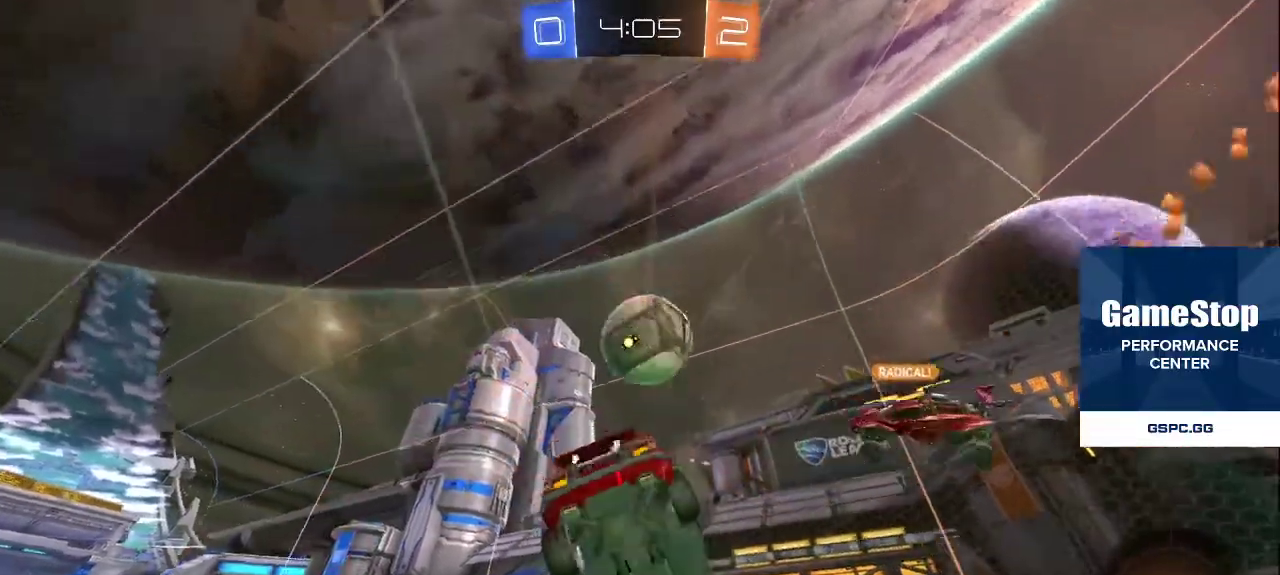
{"buttons": [], "left_stick": "center", "right_stick": "center", "events": [[67, "CROSS", "up"], [367, "CROSS", "down"], [467, "CROSS", "up"]]}
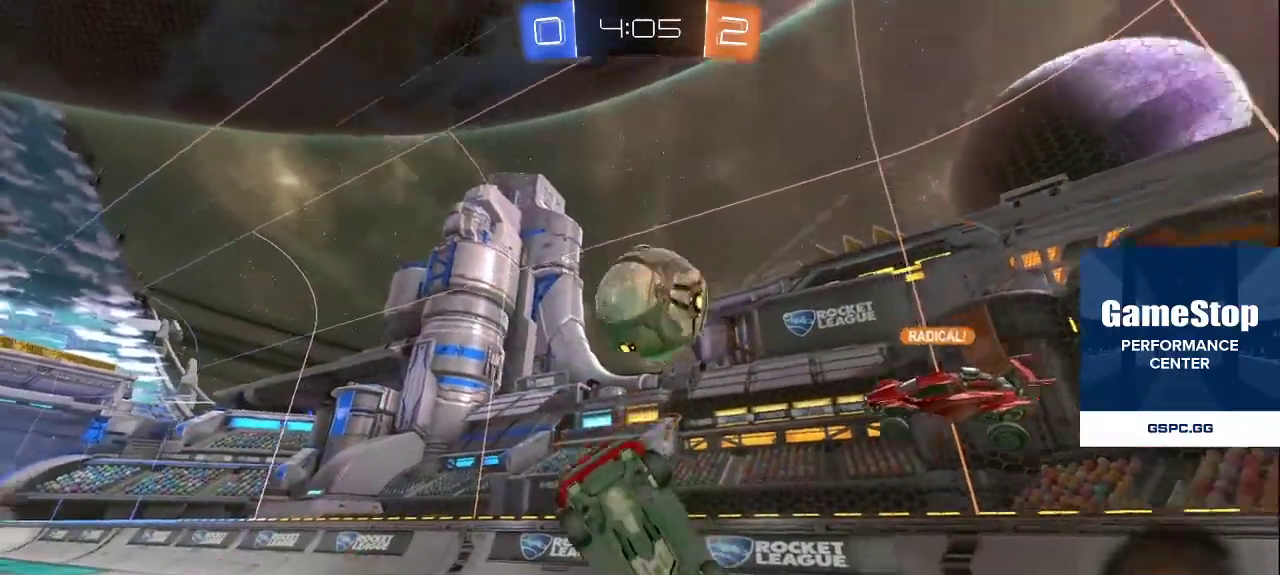
{"buttons": [], "left_stick": "center", "right_stick": "center", "events": [[183, "CROSS", "down"], [283, "CROSS", "up"]]}